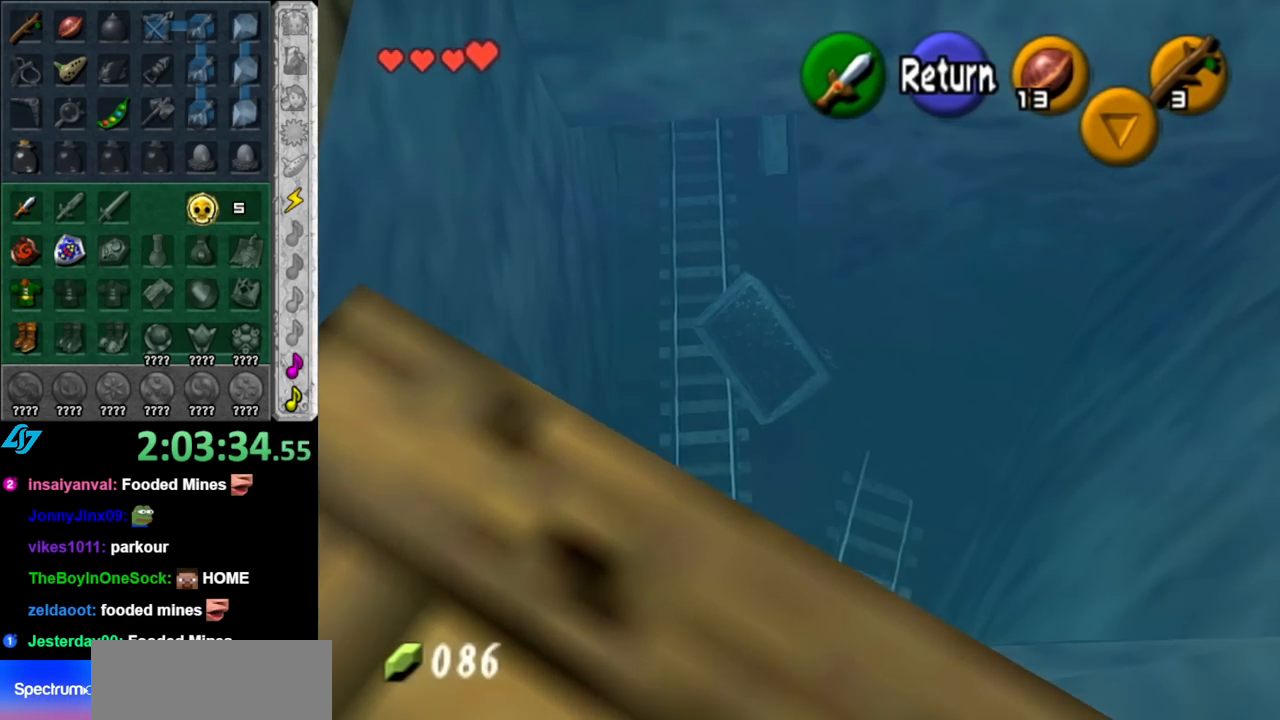
Gameplay with a controller (Nintendo layout); each line is a JSON object with the inputs held at the frame after it. "events" lists button and stick changes between this image and that frame as [ms after this image, input, new state], when the widget could be followed in between. Not read: L3 R3.
{"buttons": [], "left_stick": "up-right", "right_stick": "center", "events": [[217, "left_stick", "up-right"]]}
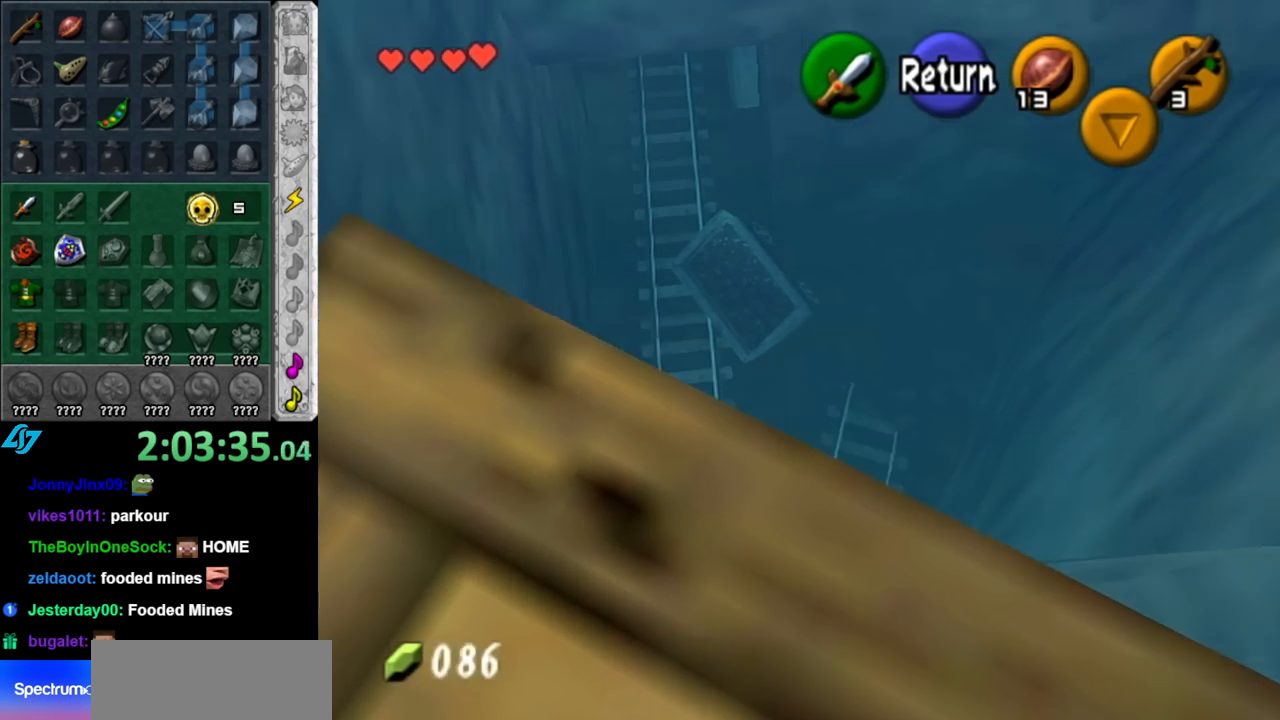
{"buttons": [], "left_stick": "down", "right_stick": "center", "events": [[33, "left_stick", "center"], [250, "left_stick", "down"]]}
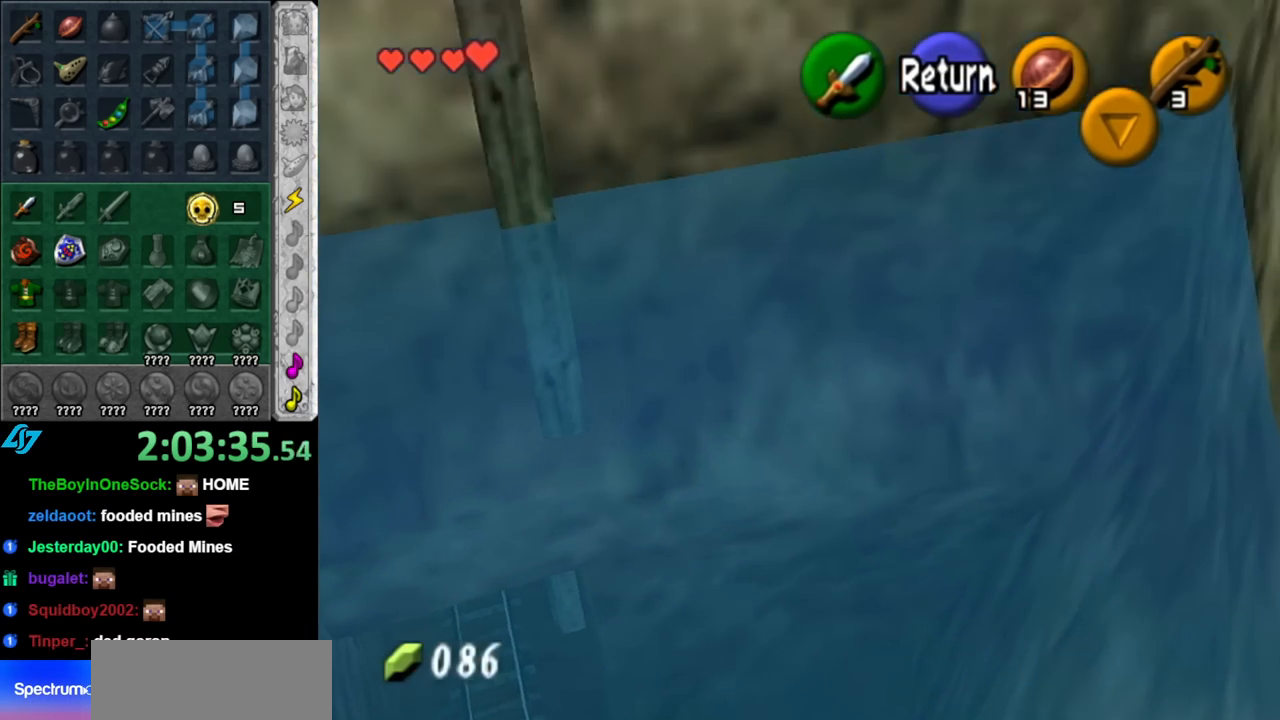
{"buttons": [], "left_stick": "down-left", "right_stick": "center", "events": [[83, "left_stick", "center"], [400, "left_stick", "down-left"]]}
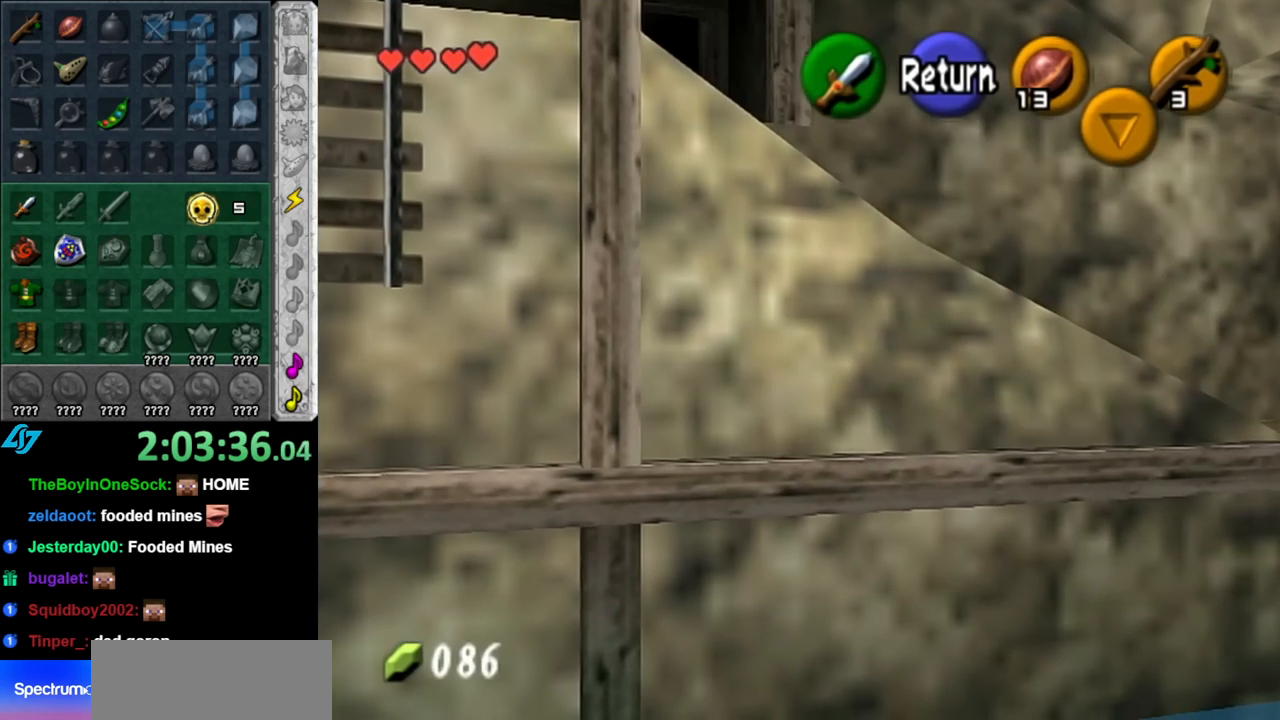
{"buttons": [], "left_stick": "up-right", "right_stick": "center", "events": [[150, "left_stick", "right"], [467, "left_stick", "up-right"]]}
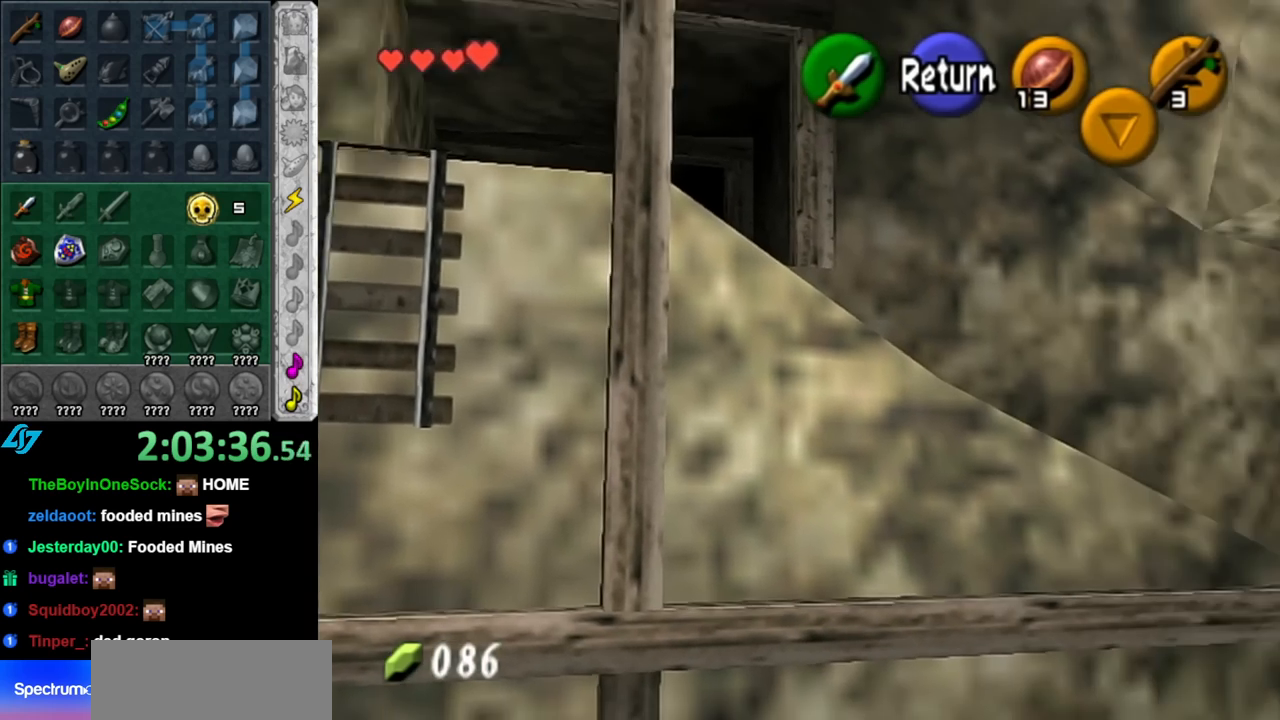
{"buttons": [], "left_stick": "center", "right_stick": "center", "events": [[183, "left_stick", "center"]]}
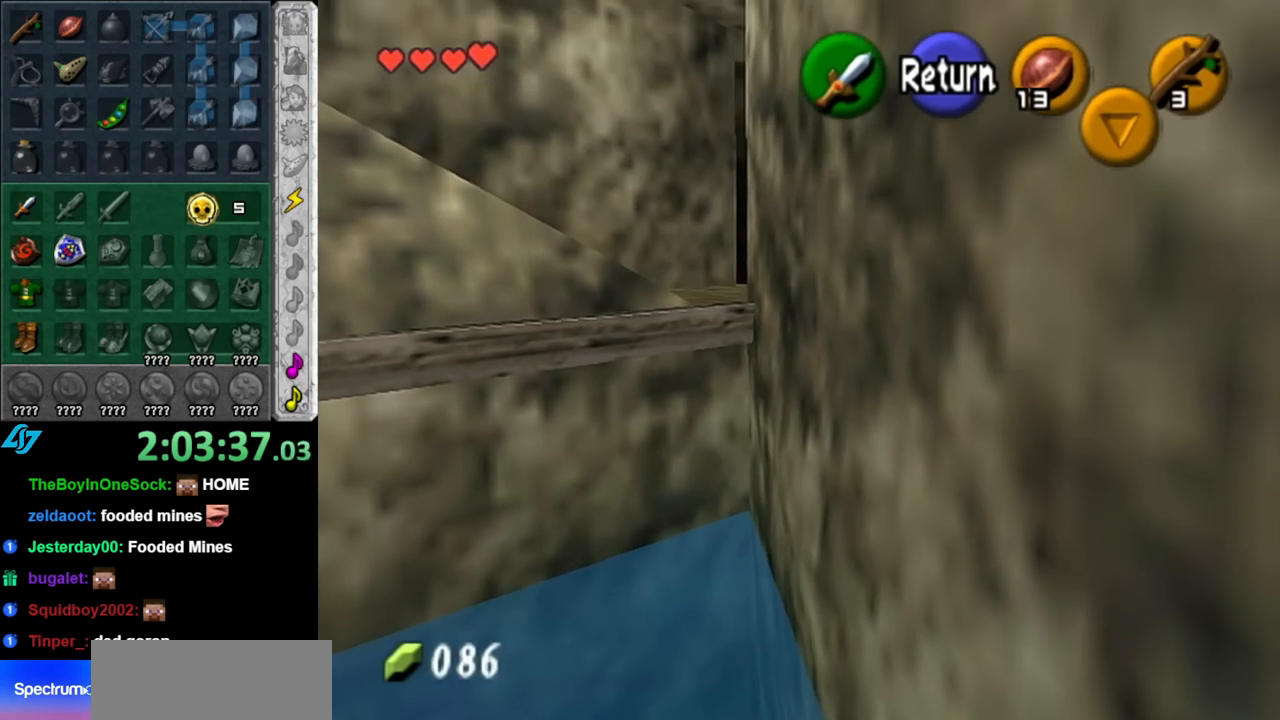
{"buttons": [], "left_stick": "left", "right_stick": "center", "events": [[217, "left_stick", "down-left"], [333, "left_stick", "left"]]}
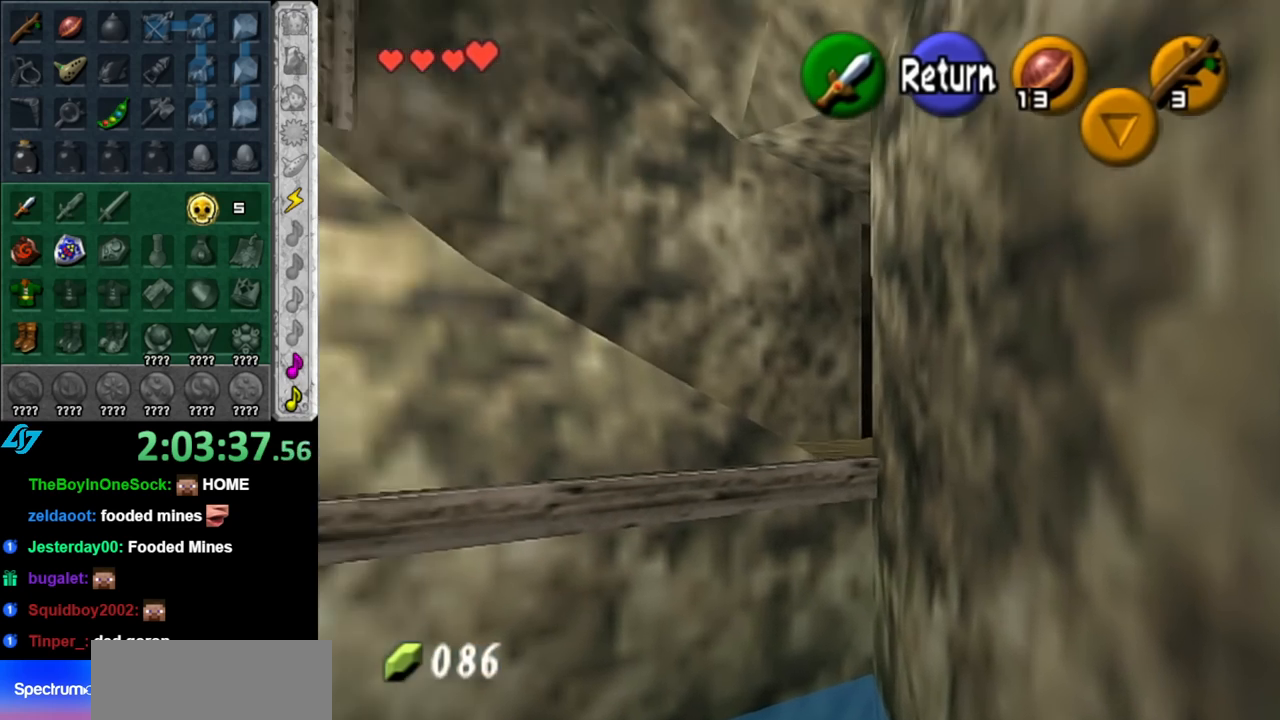
{"buttons": [], "left_stick": "left", "right_stick": "center", "events": []}
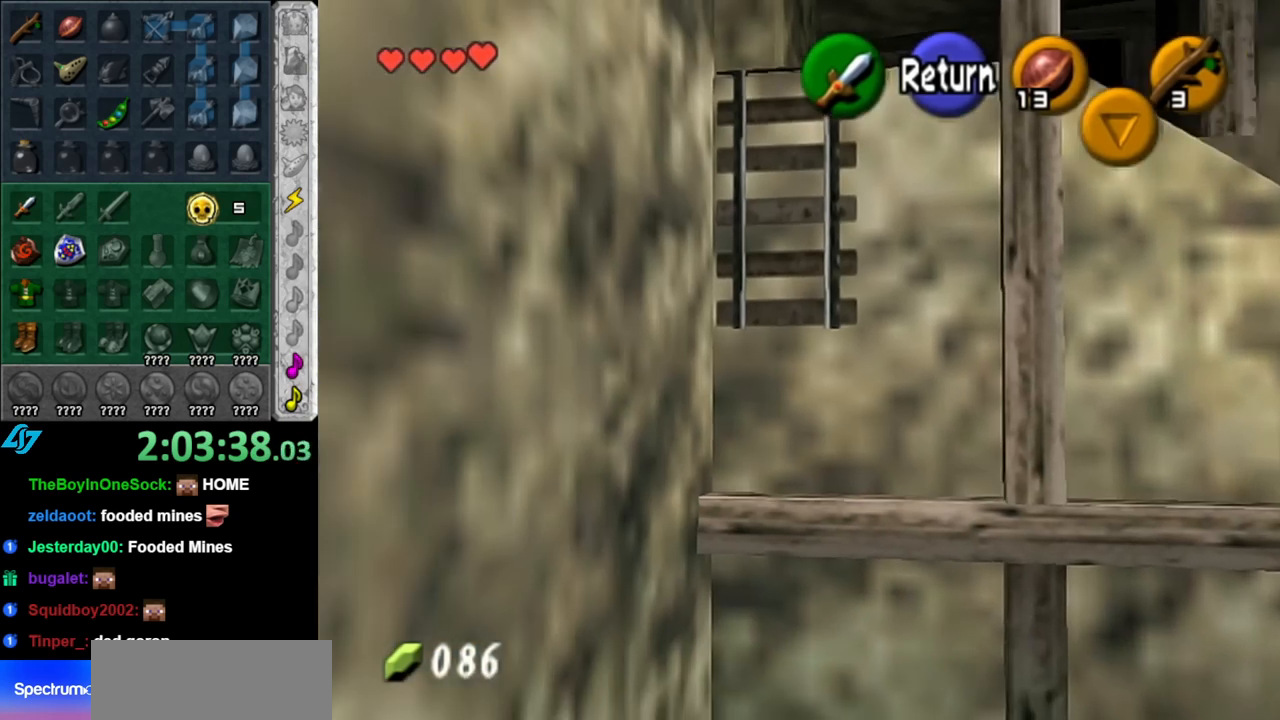
{"buttons": [], "left_stick": "center", "right_stick": "center", "events": [[467, "left_stick", "center"]]}
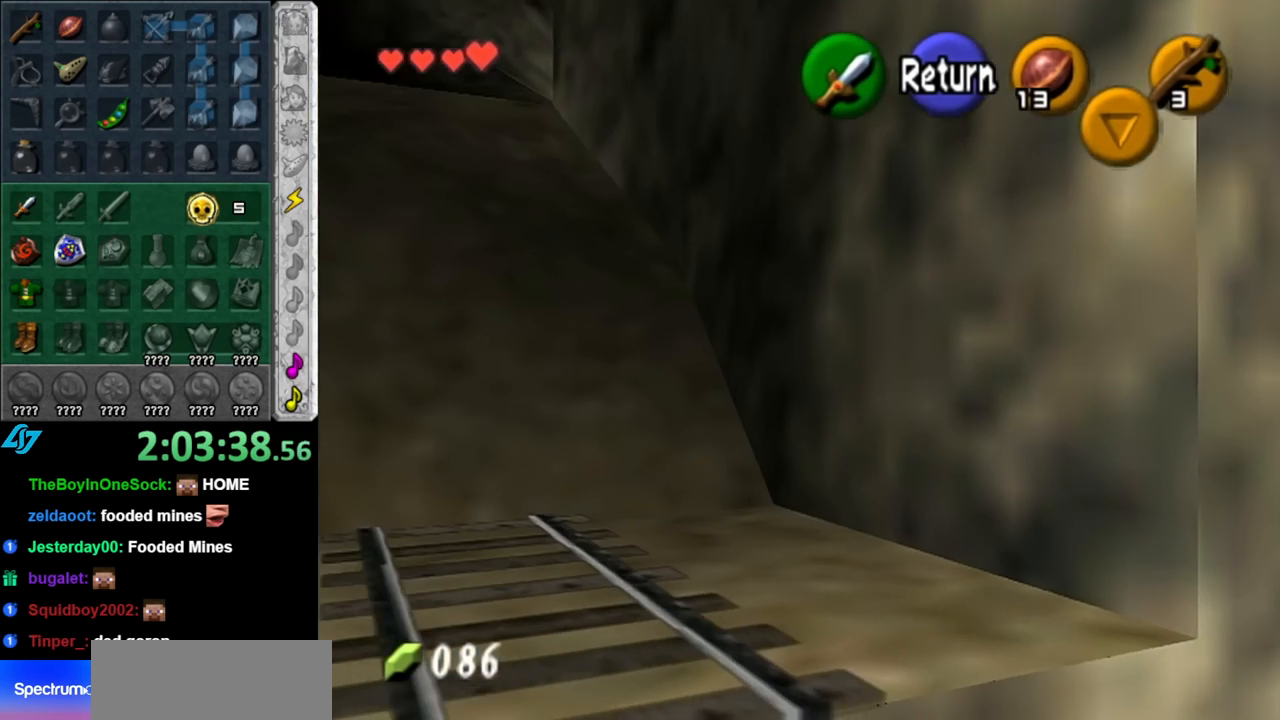
{"buttons": [], "left_stick": "up", "right_stick": "center", "events": [[183, "A", "down"], [250, "left_stick", "up"], [283, "A", "up"]]}
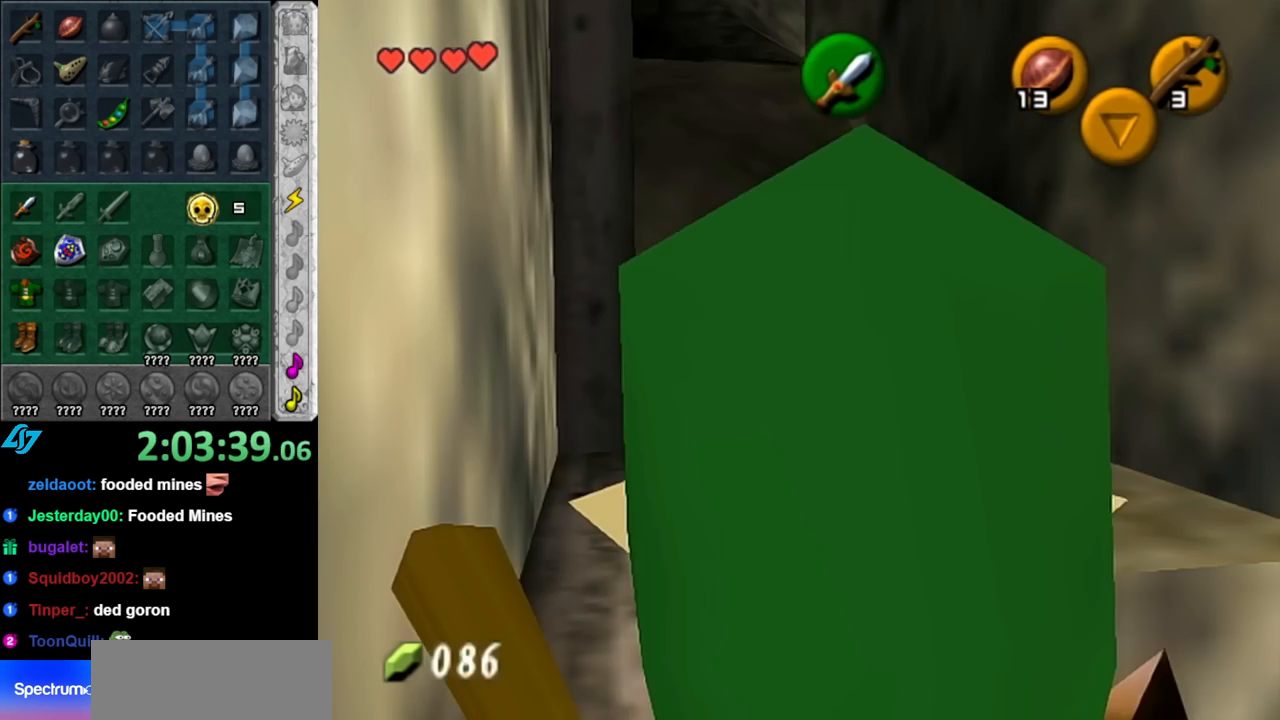
{"buttons": [], "left_stick": "up", "right_stick": "center", "events": []}
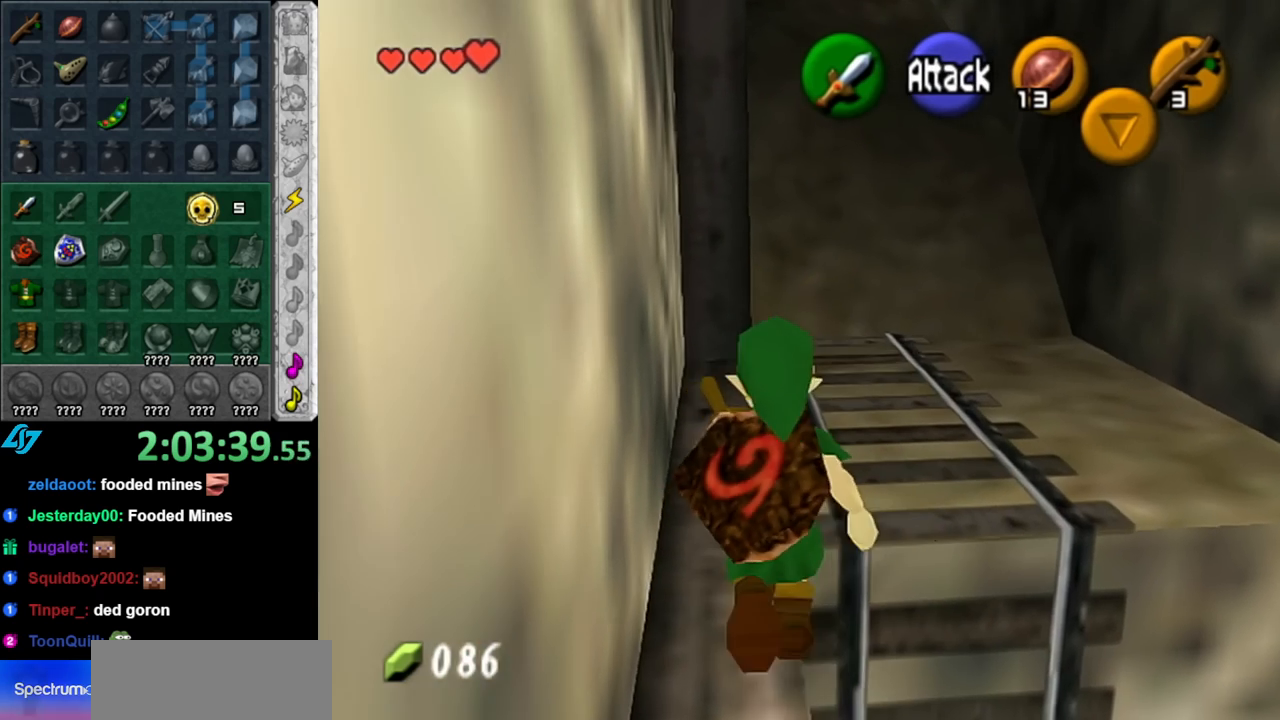
{"buttons": ["A"], "left_stick": "up", "right_stick": "center", "events": [[400, "A", "down"]]}
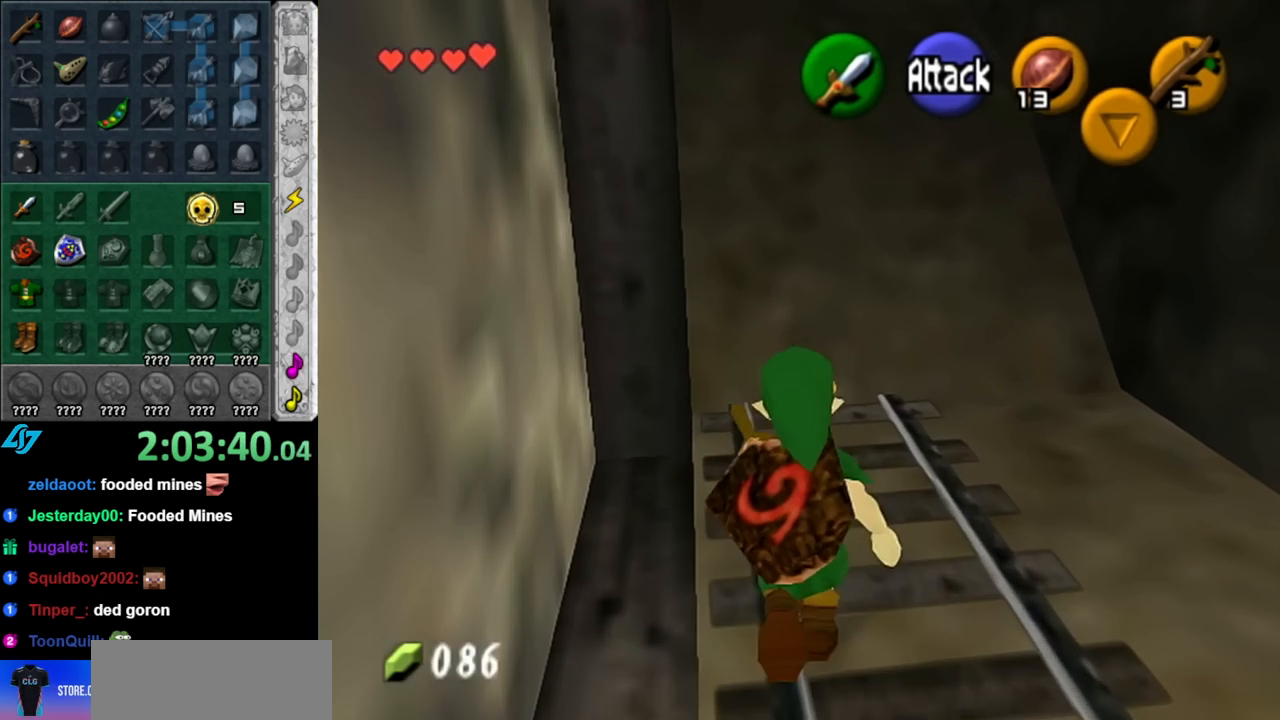
{"buttons": [], "left_stick": "up", "right_stick": "center", "events": [[33, "A", "up"], [117, "A", "down"], [217, "A", "up"]]}
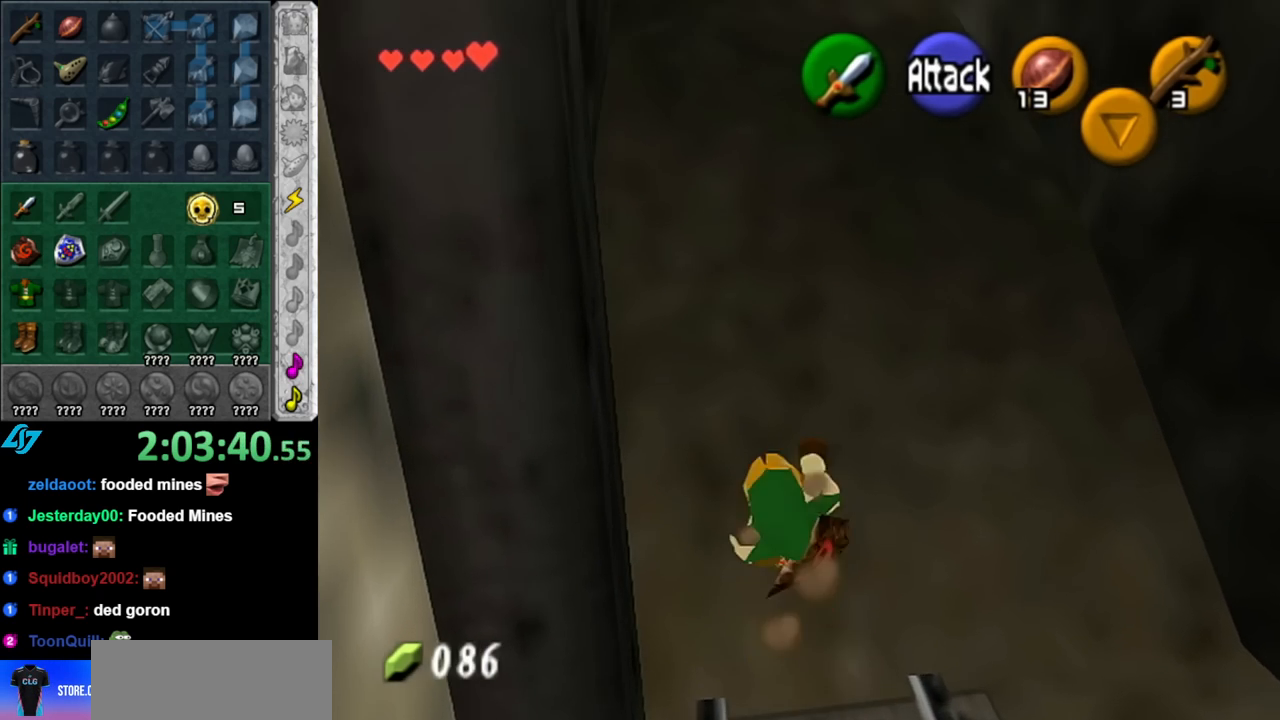
{"buttons": [], "left_stick": "up", "right_stick": "center", "events": [[167, "A", "down"], [283, "A", "up"]]}
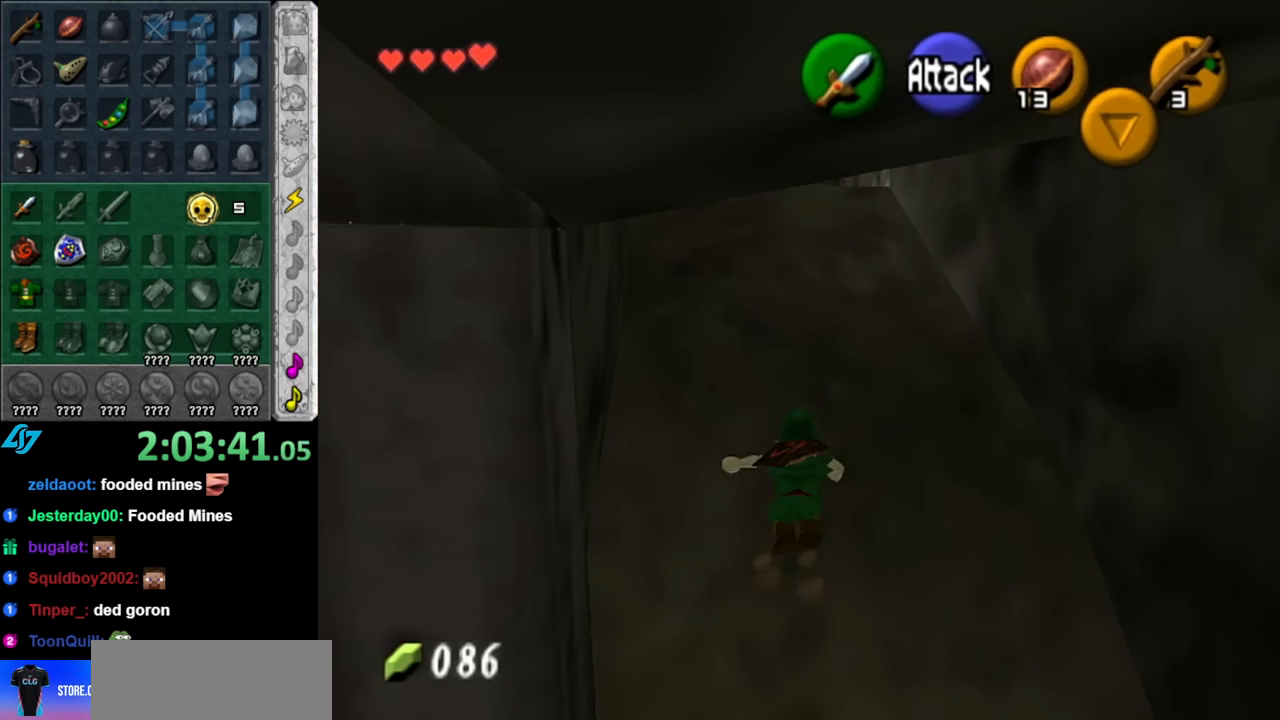
{"buttons": [], "left_stick": "up", "right_stick": "center", "events": []}
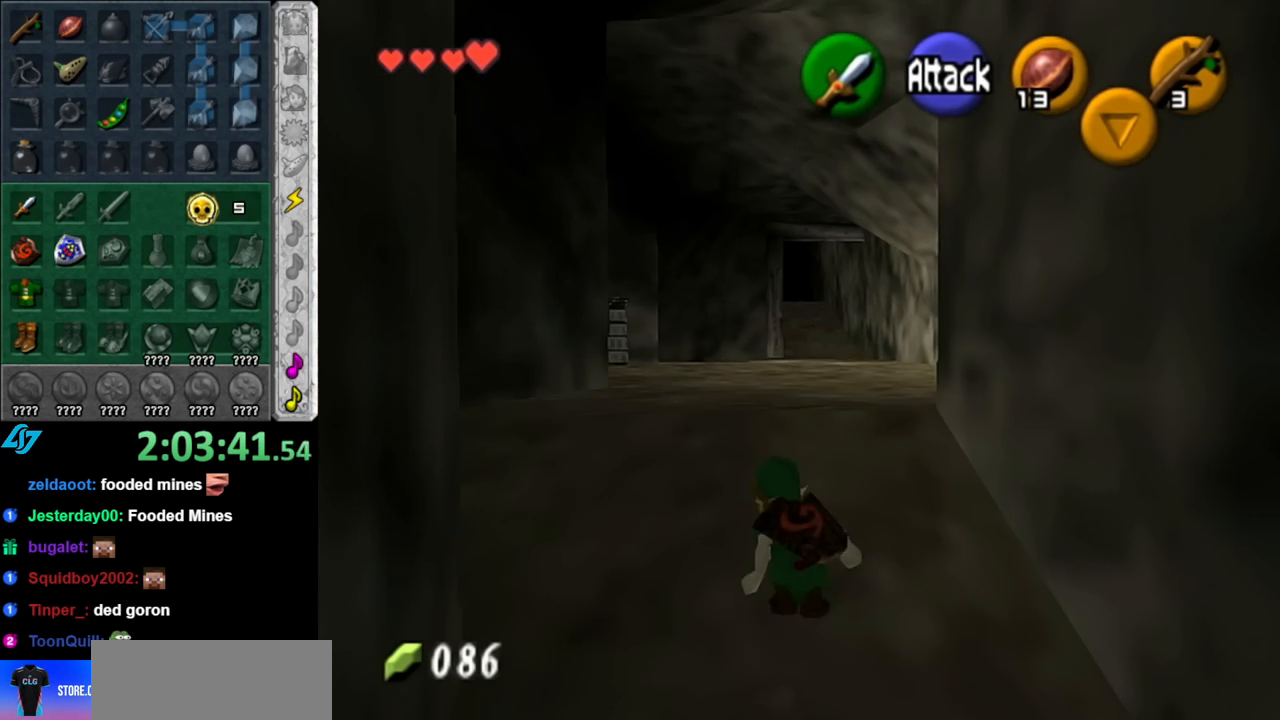
{"buttons": [], "left_stick": "up-right", "right_stick": "center", "events": [[433, "left_stick", "up-right"]]}
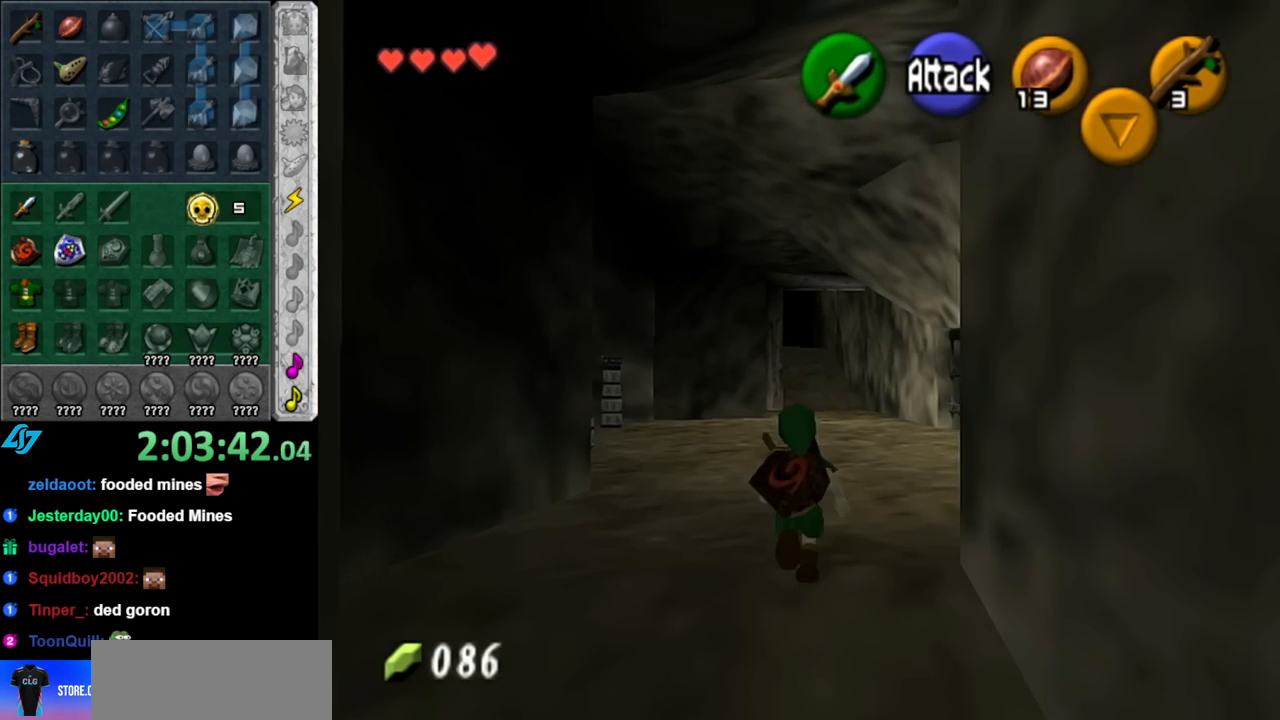
{"buttons": ["L1"], "left_stick": "up", "right_stick": "center", "events": [[250, "A", "down"], [333, "L1", "down"], [367, "A", "up"], [400, "left_stick", "up"]]}
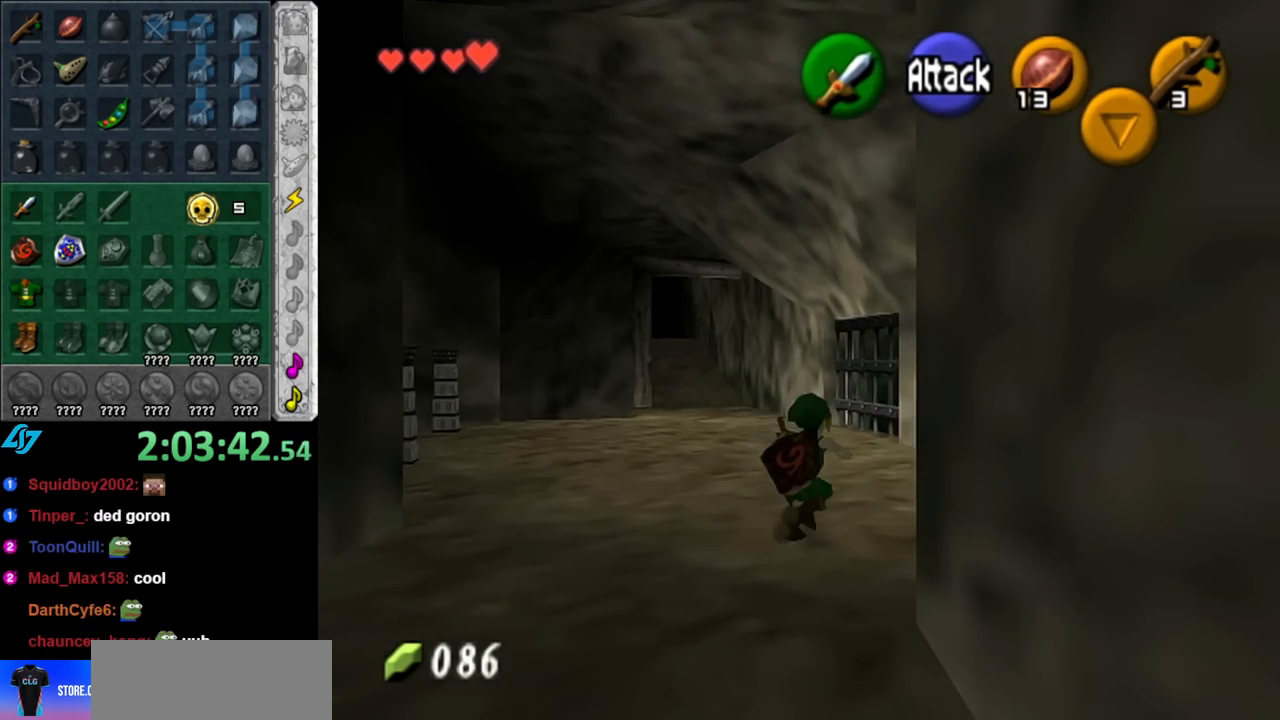
{"buttons": [], "left_stick": "right", "right_stick": "center", "events": [[33, "L1", "up"], [467, "left_stick", "right"]]}
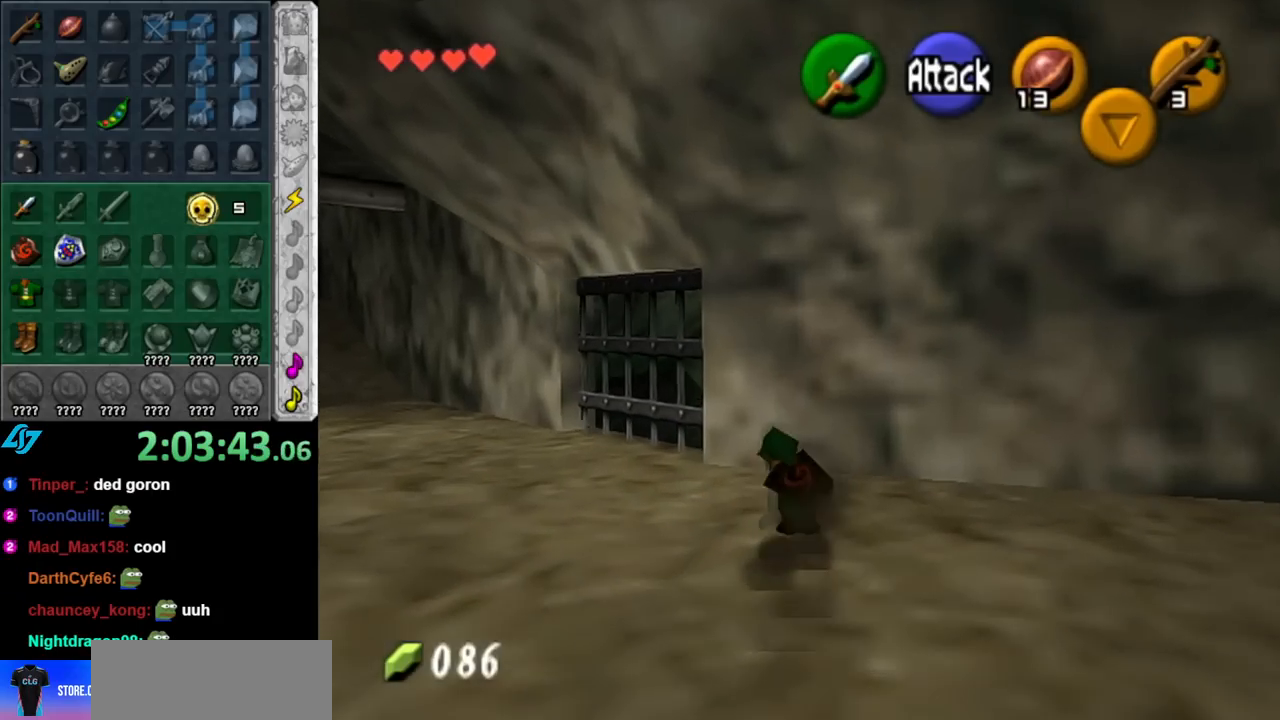
{"buttons": [], "left_stick": "up", "right_stick": "center", "events": [[117, "L1", "down"], [150, "left_stick", "center"], [367, "L1", "up"], [367, "left_stick", "up"]]}
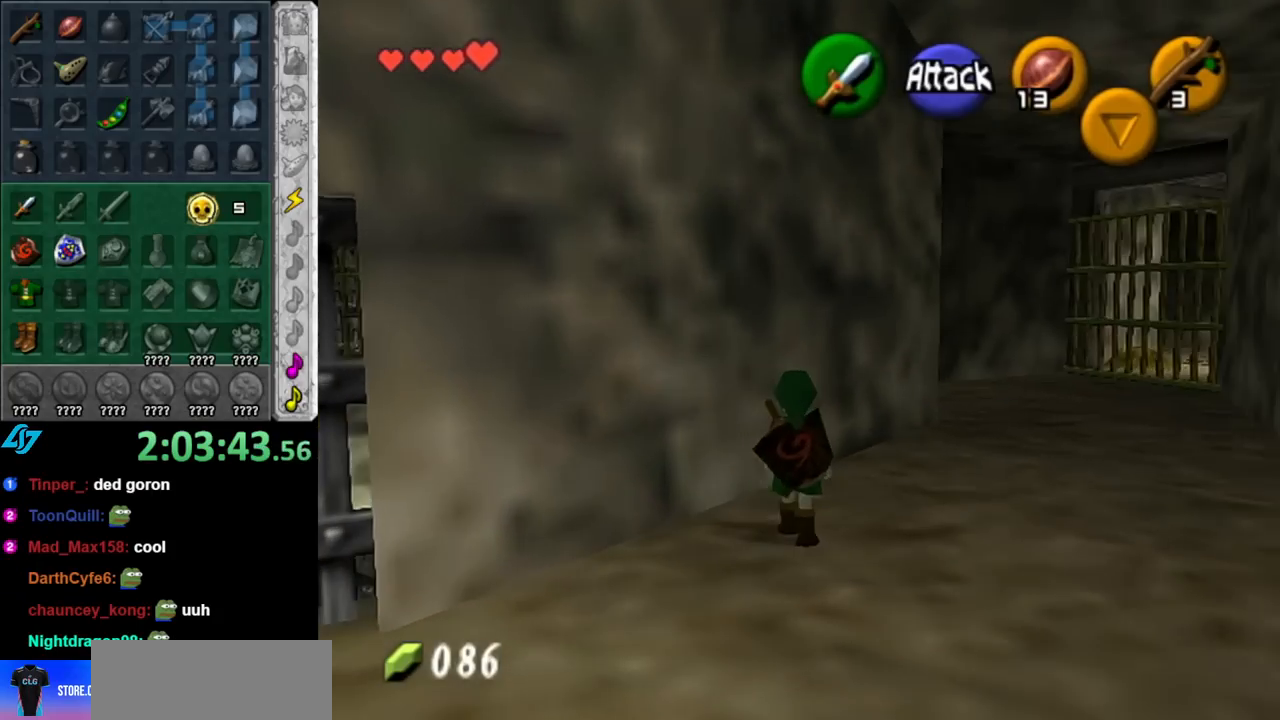
{"buttons": [], "left_stick": "up", "right_stick": "center", "events": [[33, "left_stick", "up-right"], [317, "left_stick", "up"]]}
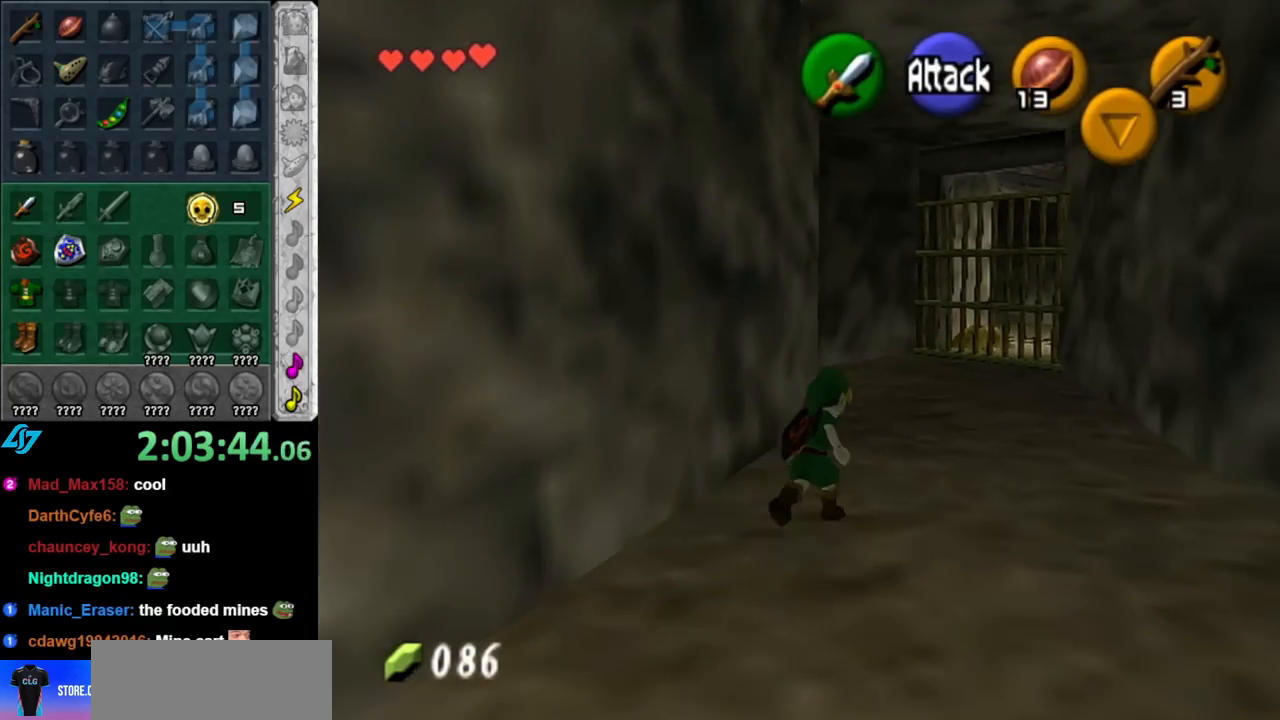
{"buttons": [], "left_stick": "up", "right_stick": "center", "events": [[33, "A", "down"], [117, "A", "up"], [217, "A", "down"], [333, "A", "up"]]}
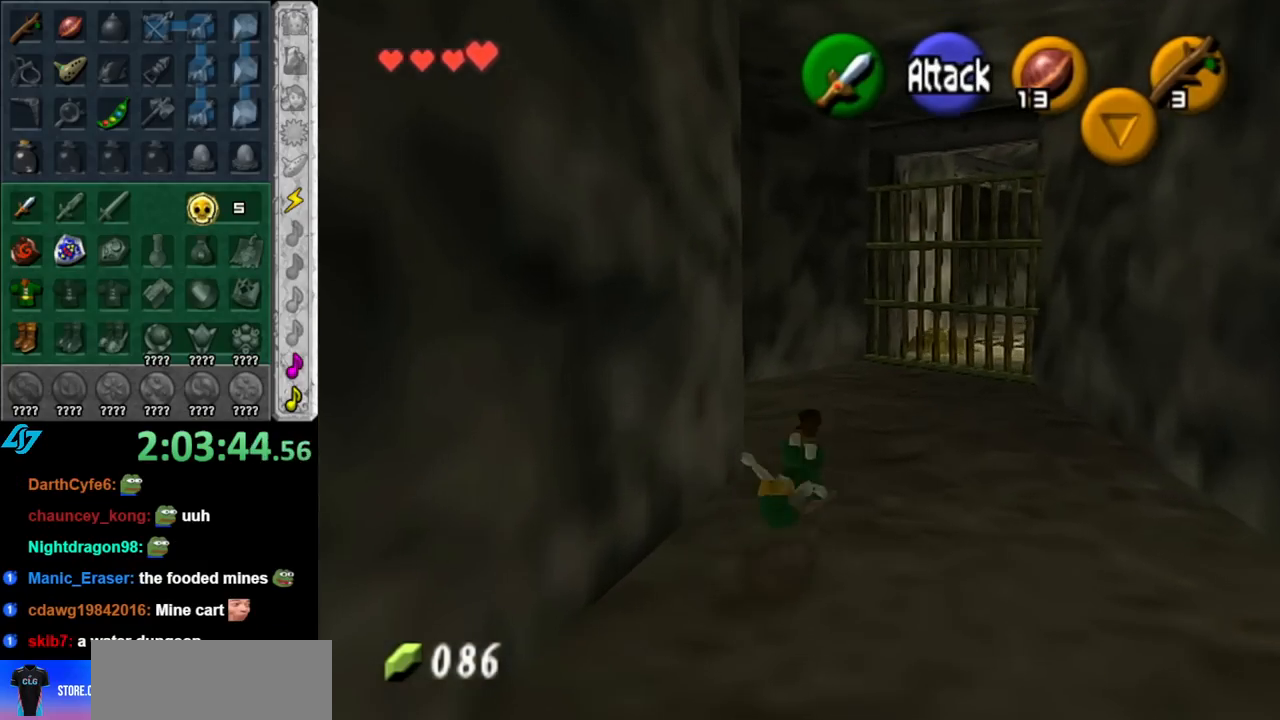
{"buttons": [], "left_stick": "up", "right_stick": "center", "events": []}
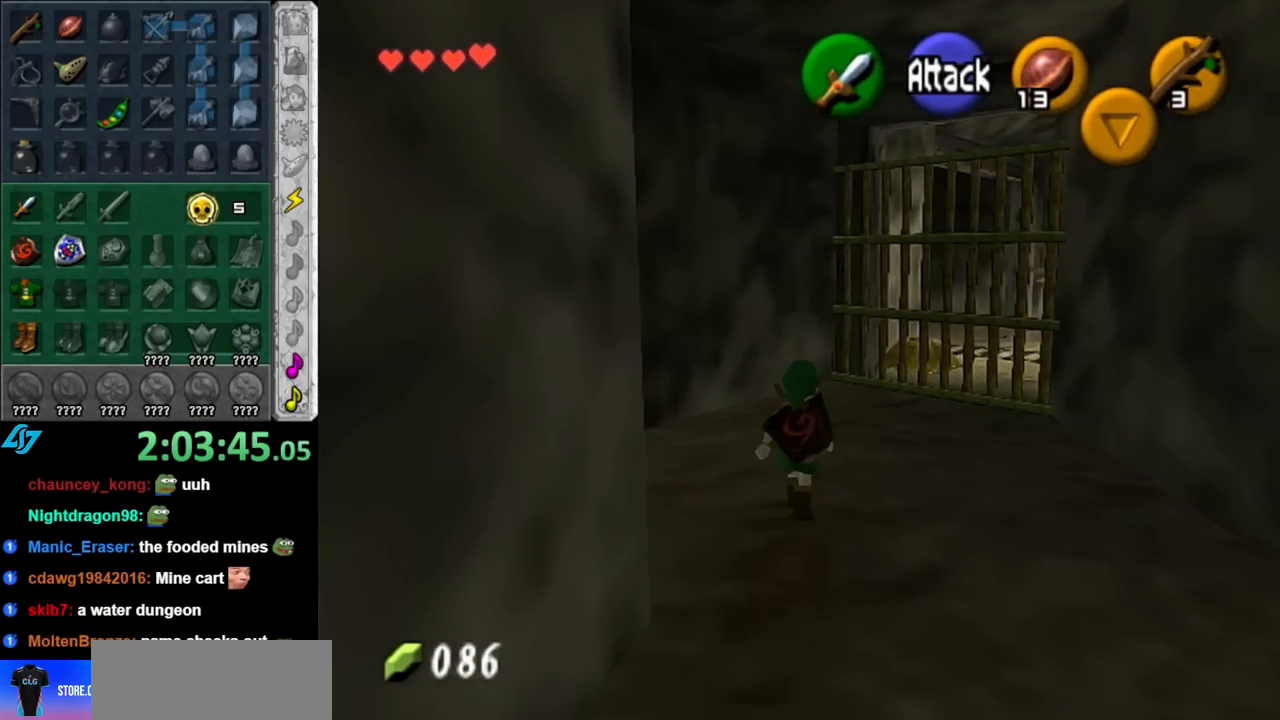
{"buttons": [], "left_stick": "down-left", "right_stick": "center", "events": [[183, "left_stick", "left"], [283, "left_stick", "down-left"]]}
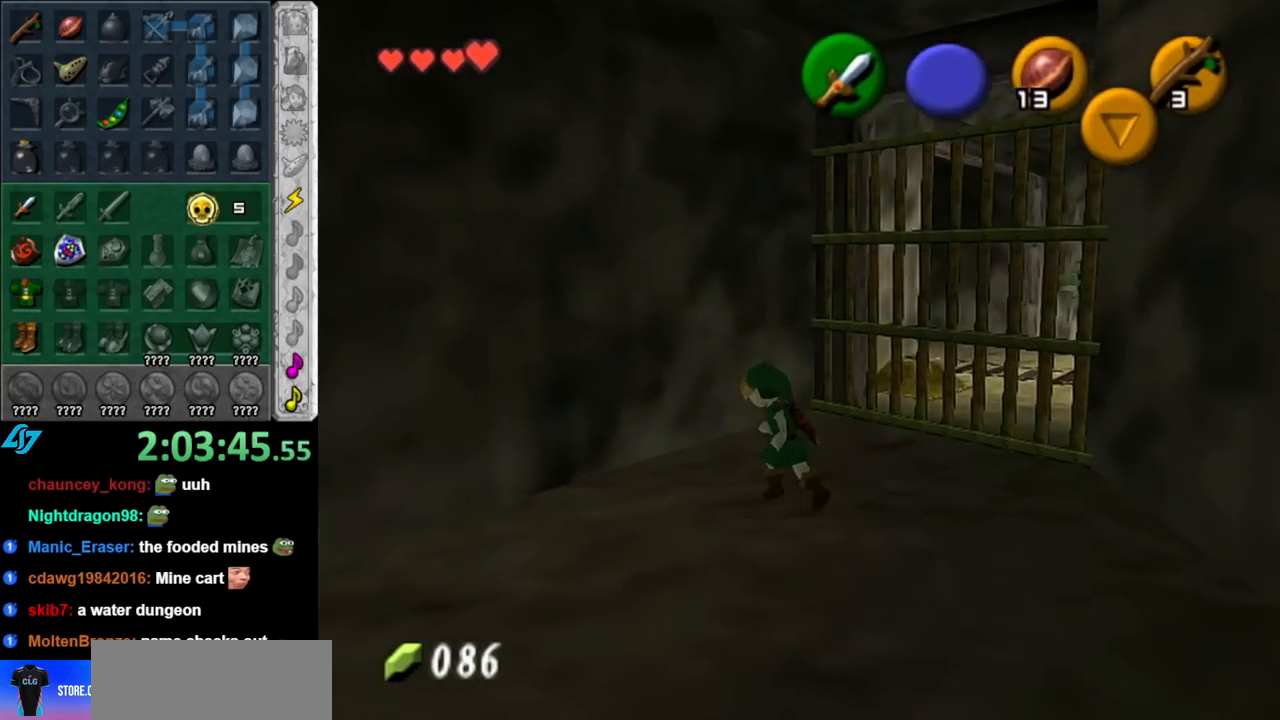
{"buttons": [], "left_stick": "down-left", "right_stick": "center", "events": []}
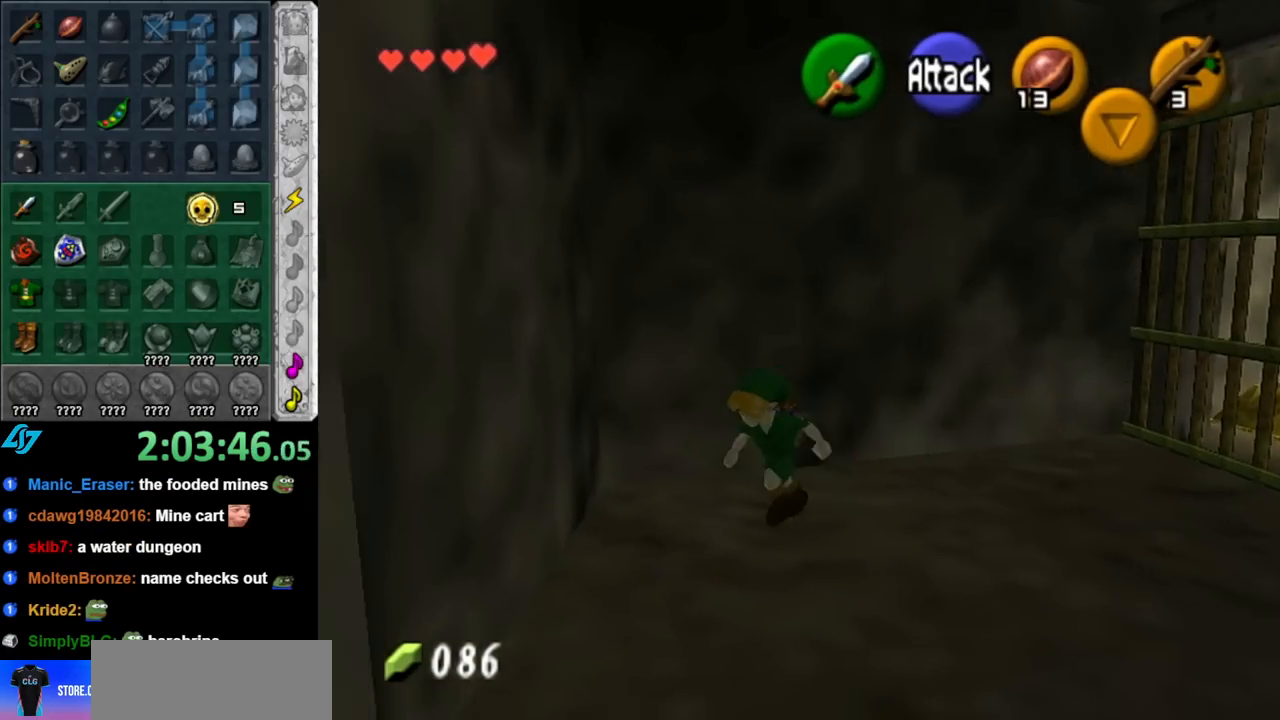
{"buttons": ["L1"], "left_stick": "down-left", "right_stick": "center", "events": [[350, "A", "down"], [467, "A", "up"], [500, "L1", "down"]]}
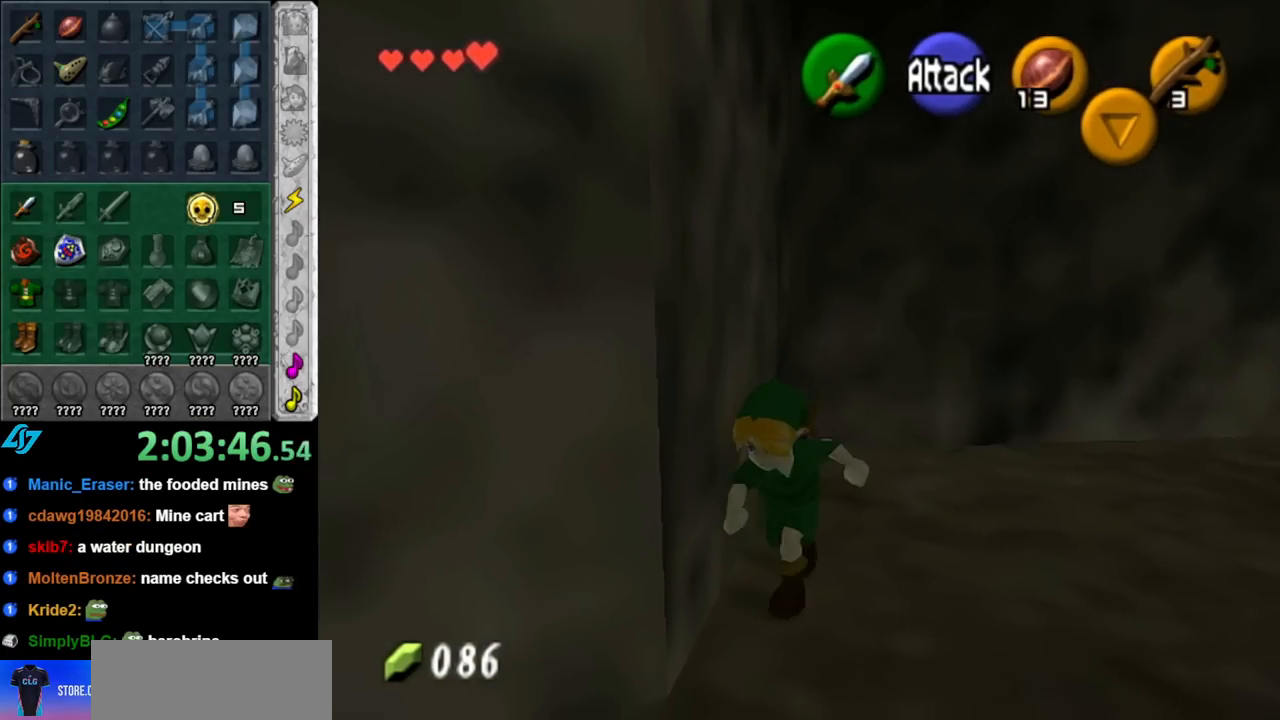
{"buttons": [], "left_stick": "up", "right_stick": "center", "events": [[67, "left_stick", "up-left"], [117, "left_stick", "up"], [217, "L1", "up"]]}
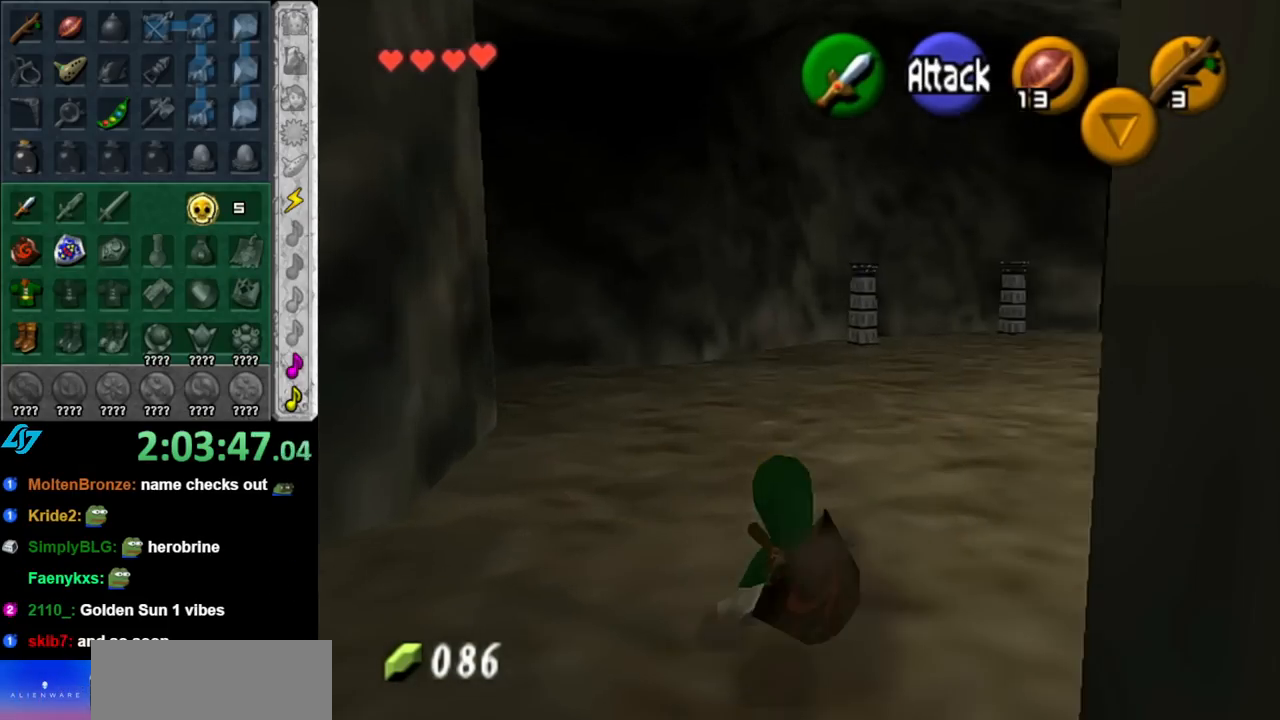
{"buttons": [], "left_stick": "up", "right_stick": "center", "events": [[183, "A", "down"], [317, "A", "up"]]}
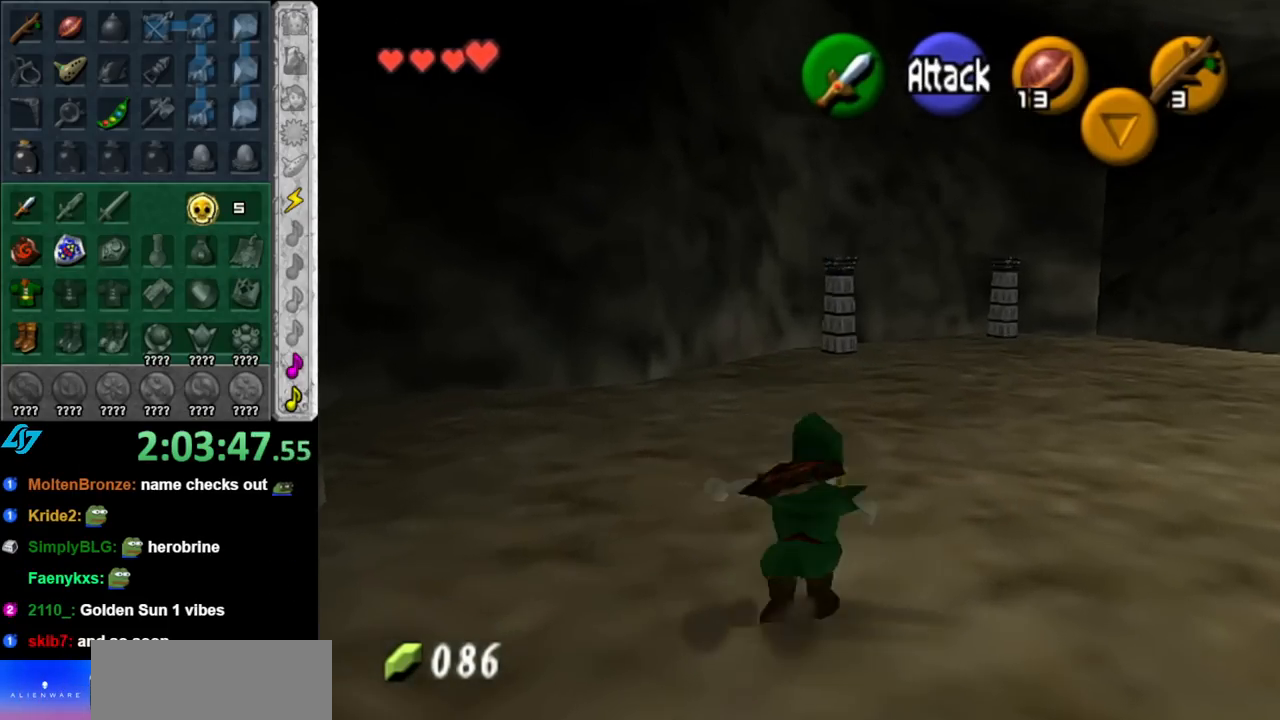
{"buttons": ["L1"], "left_stick": "center", "right_stick": "center", "events": [[183, "left_stick", "up-right"], [383, "L1", "down"], [400, "left_stick", "center"]]}
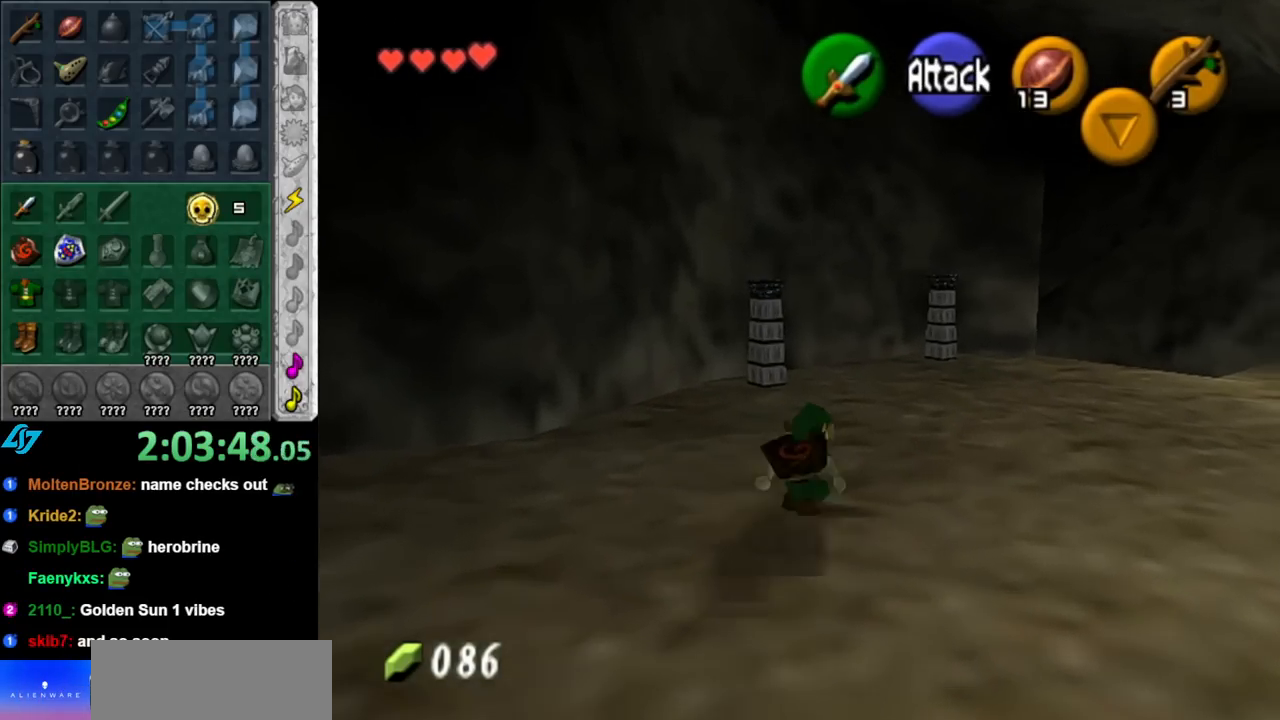
{"buttons": [], "left_stick": "up", "right_stick": "center", "events": [[67, "L1", "up"], [117, "left_stick", "up"]]}
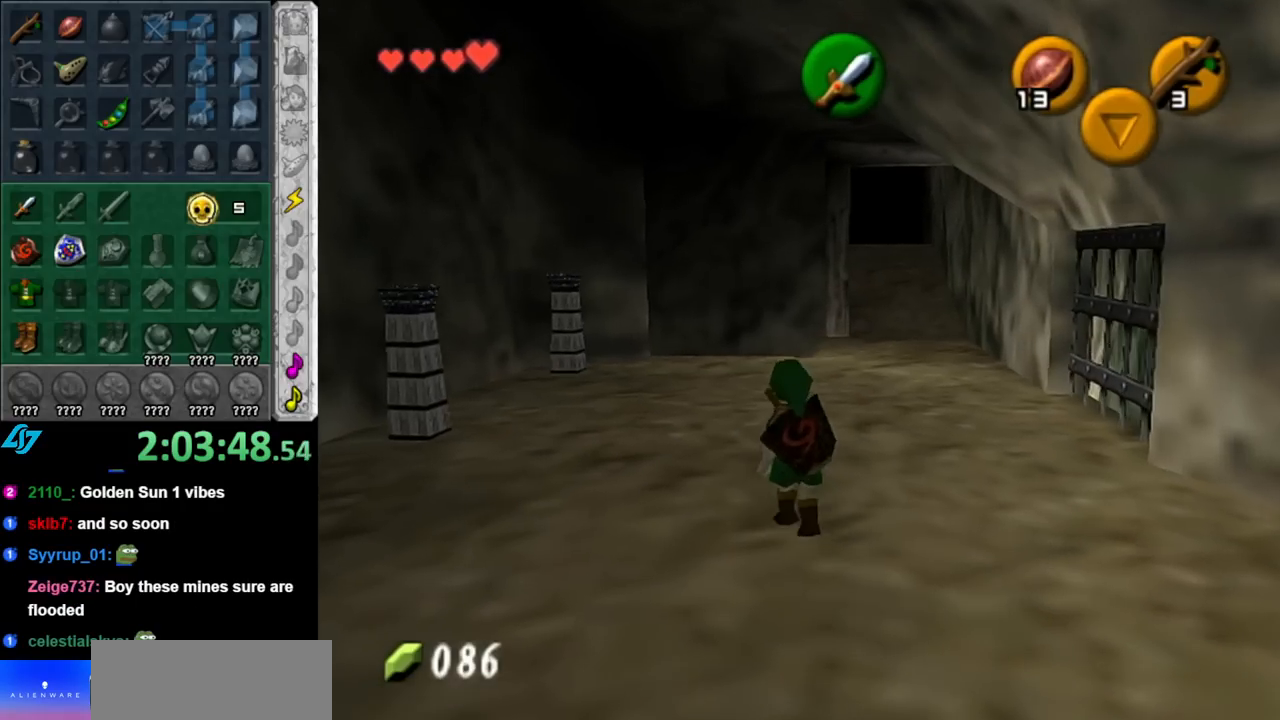
{"buttons": ["A"], "left_stick": "up", "right_stick": "center", "events": [[467, "A", "down"]]}
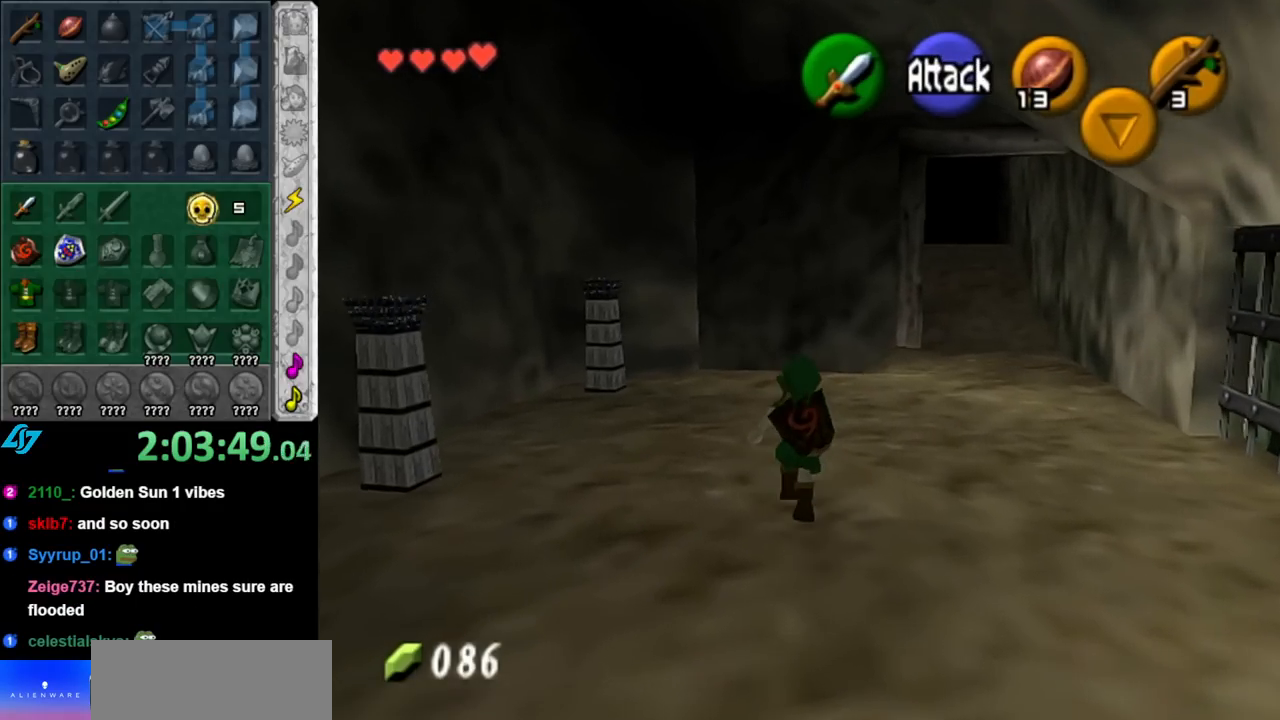
{"buttons": [], "left_stick": "up", "right_stick": "center", "events": [[183, "A", "up"]]}